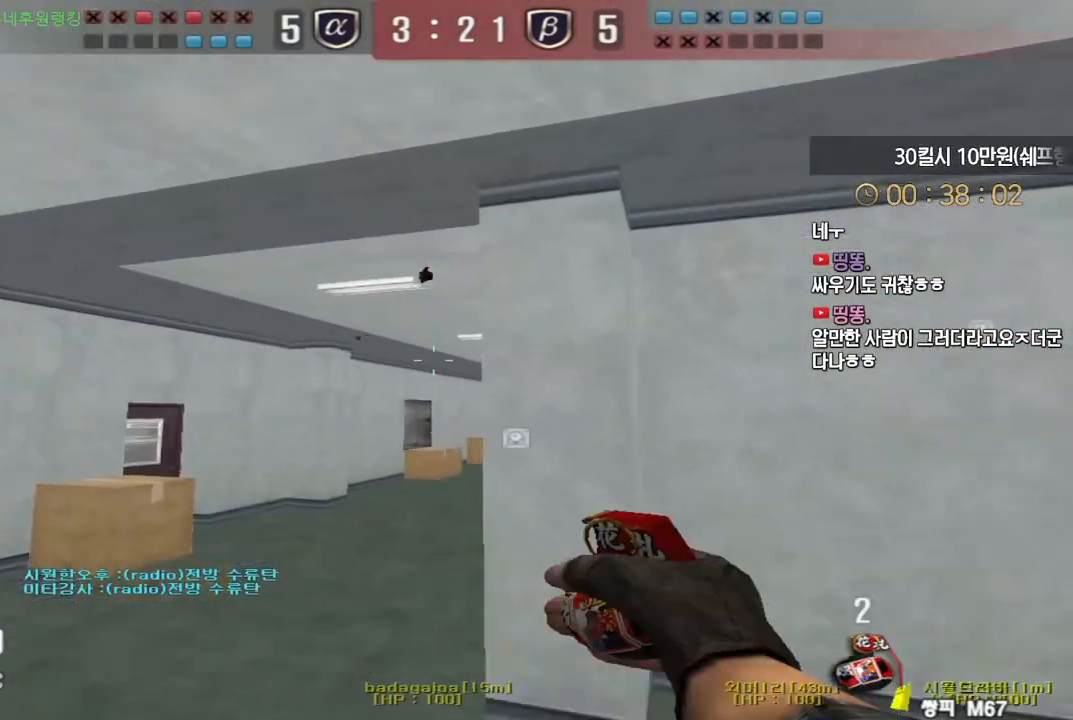
Gameplay with keyboard; each line is a JSON object with the keys held at the frame after it. "events" lists presses ("down") and releases ("up") of "a", "ctrl", "d", "e", "f", "q", "r", "s", "shift", "space", "tab" and "w" between this image and that frame as [ms after this image, input, new state], when the widget could be followed in between. No other keys are recorded. Mouse input is not recorded.
{"keys": ["d", "w"], "events": []}
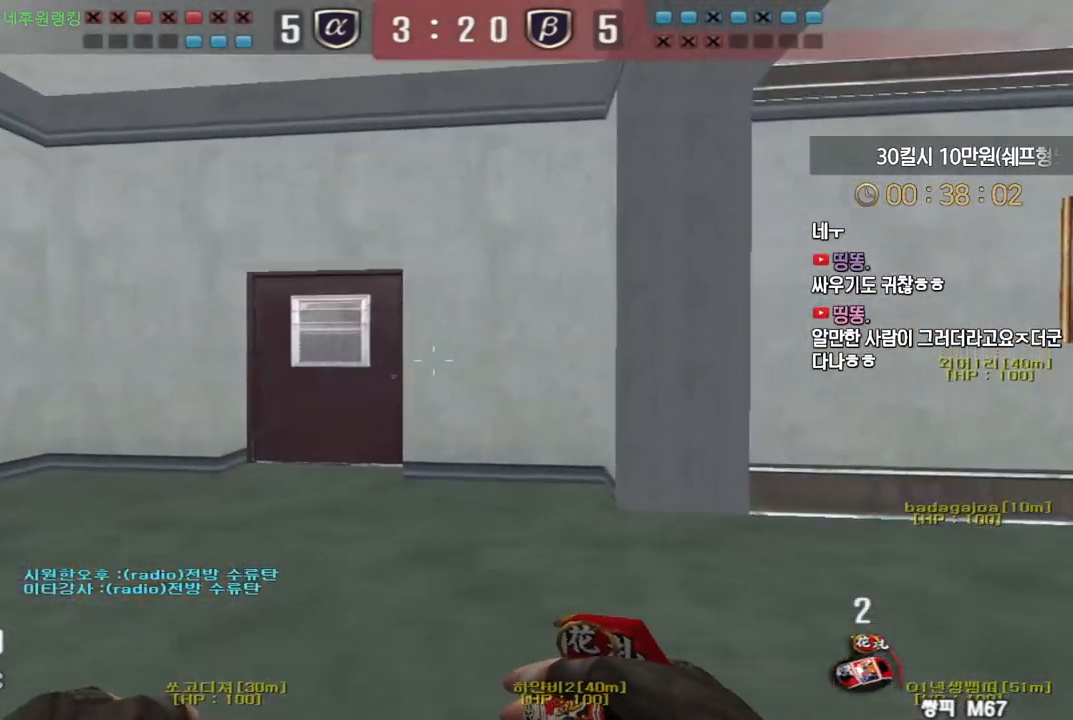
{"keys": ["d", "w"], "events": []}
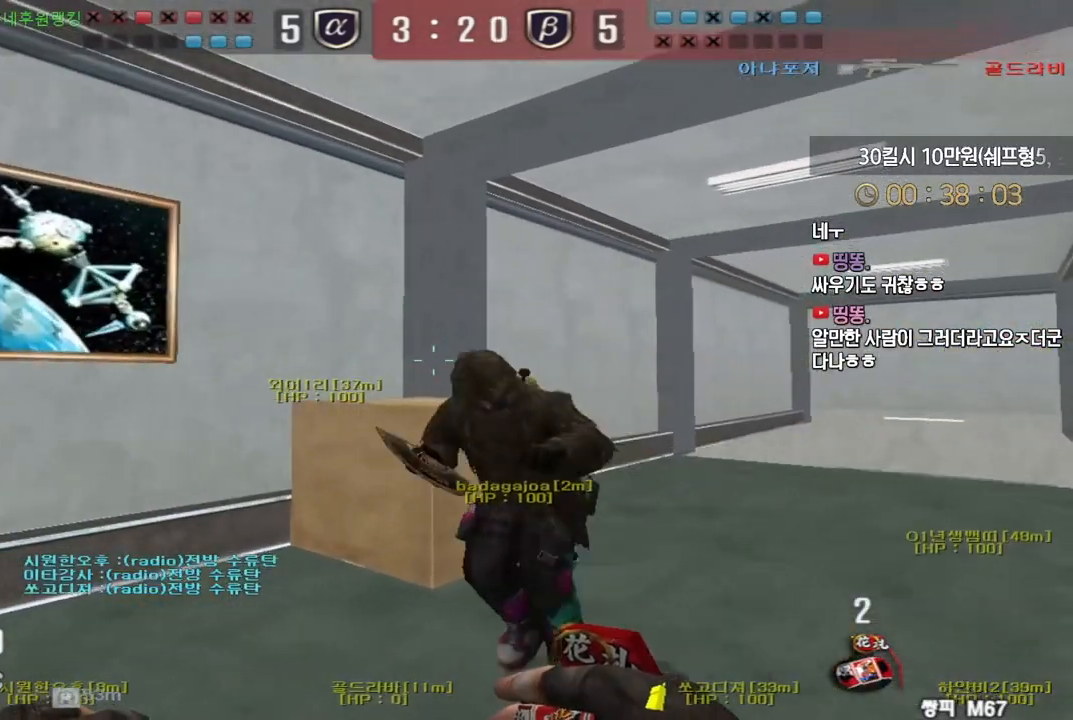
{"keys": ["d", "w"], "events": []}
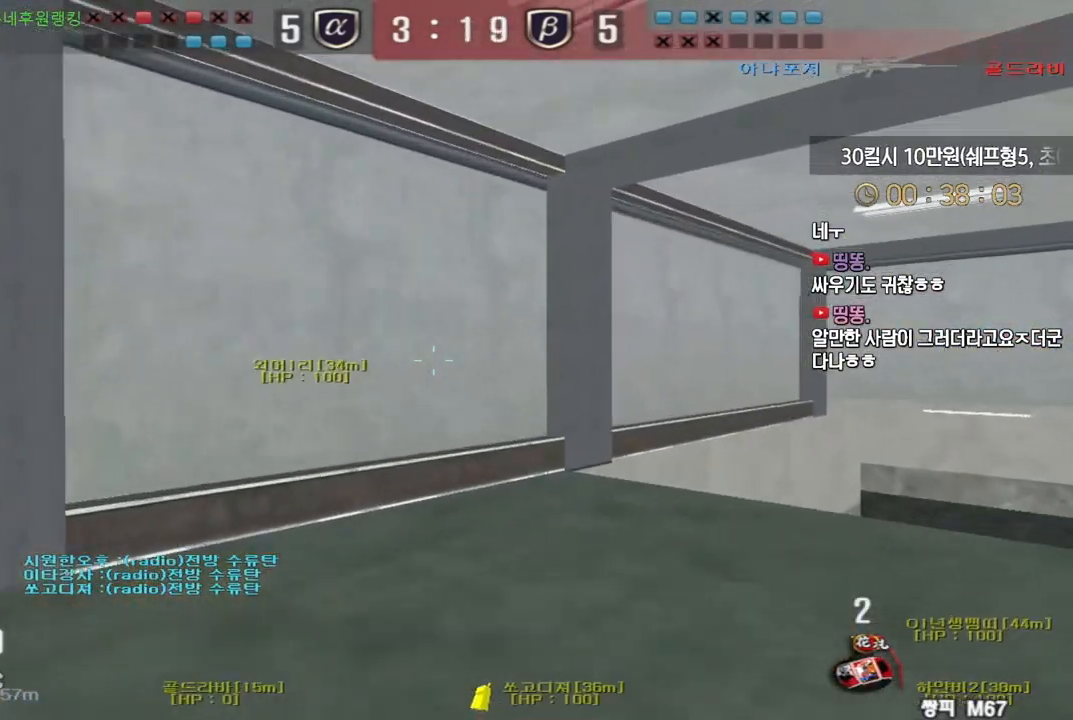
{"keys": ["d", "w"], "events": []}
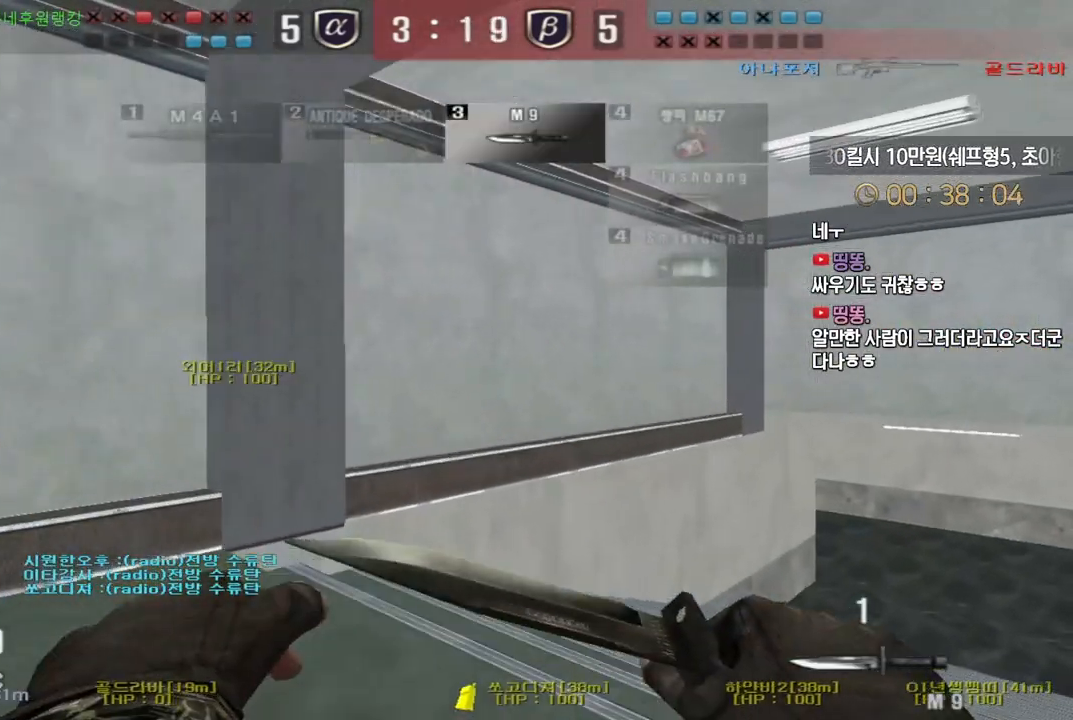
{"keys": ["d", "w"], "events": []}
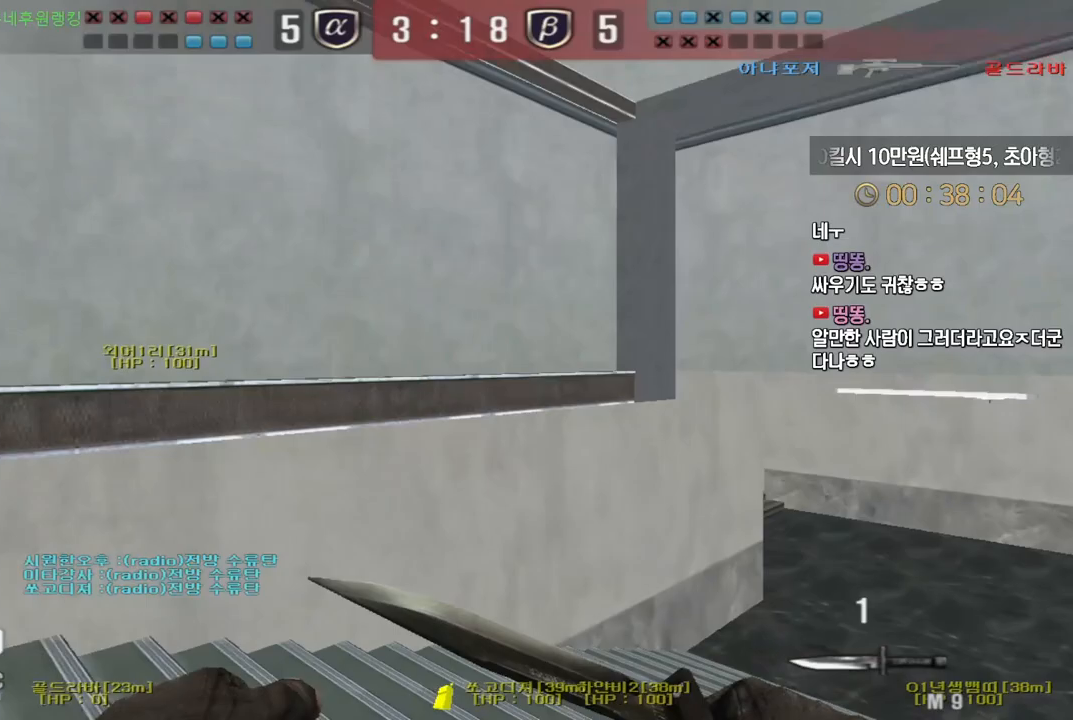
{"keys": ["d", "w"], "events": []}
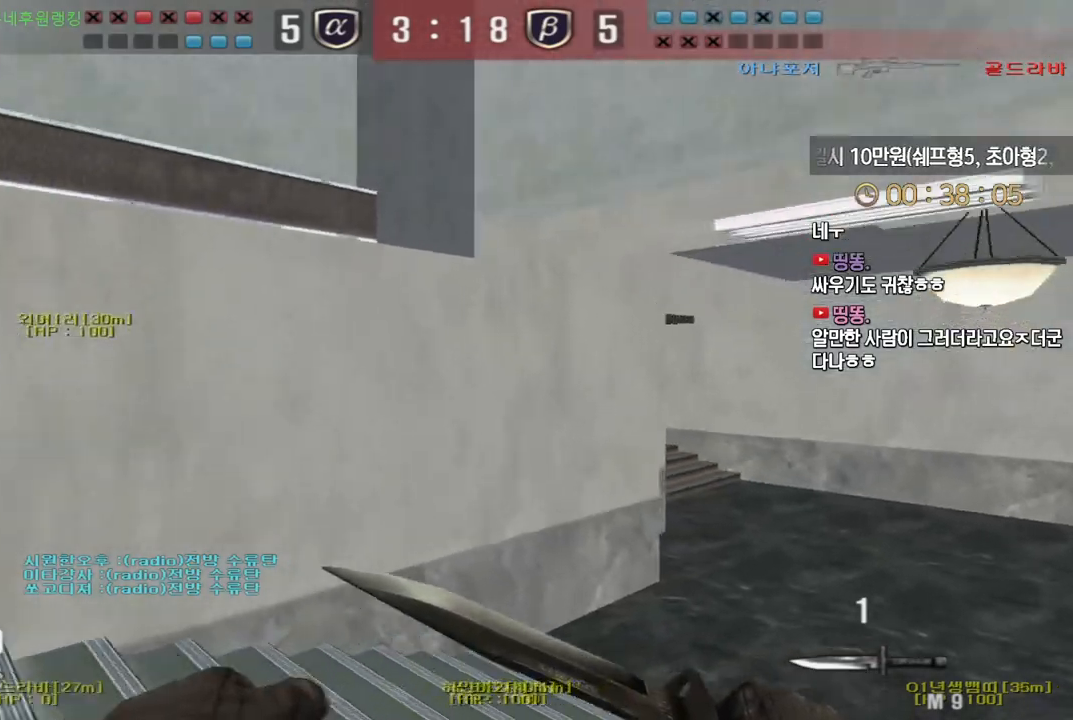
{"keys": [], "events": [[17, "ctrl", "down"], [33, "d", "up"], [50, "space", "down"], [50, "w", "up"], [67, "ctrl", "up"], [100, "space", "up"]]}
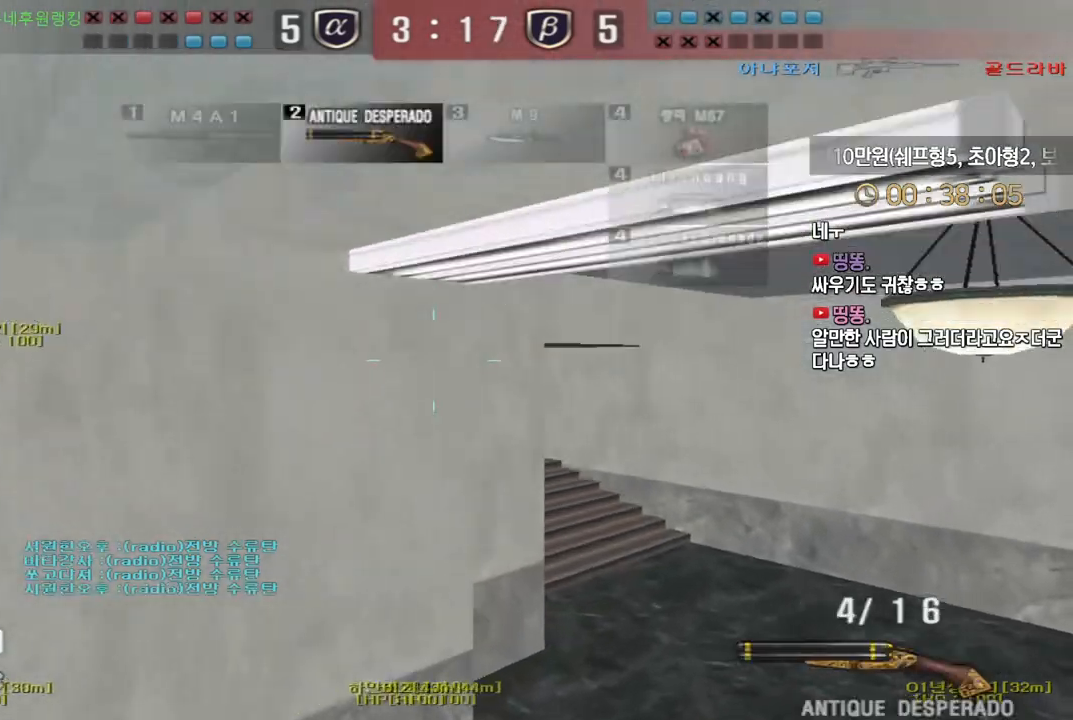
{"keys": ["space"], "events": [[267, "w", "down"], [300, "d", "down"], [450, "ctrl", "down"], [467, "d", "up"], [467, "space", "down"], [483, "ctrl", "up"], [483, "w", "up"]]}
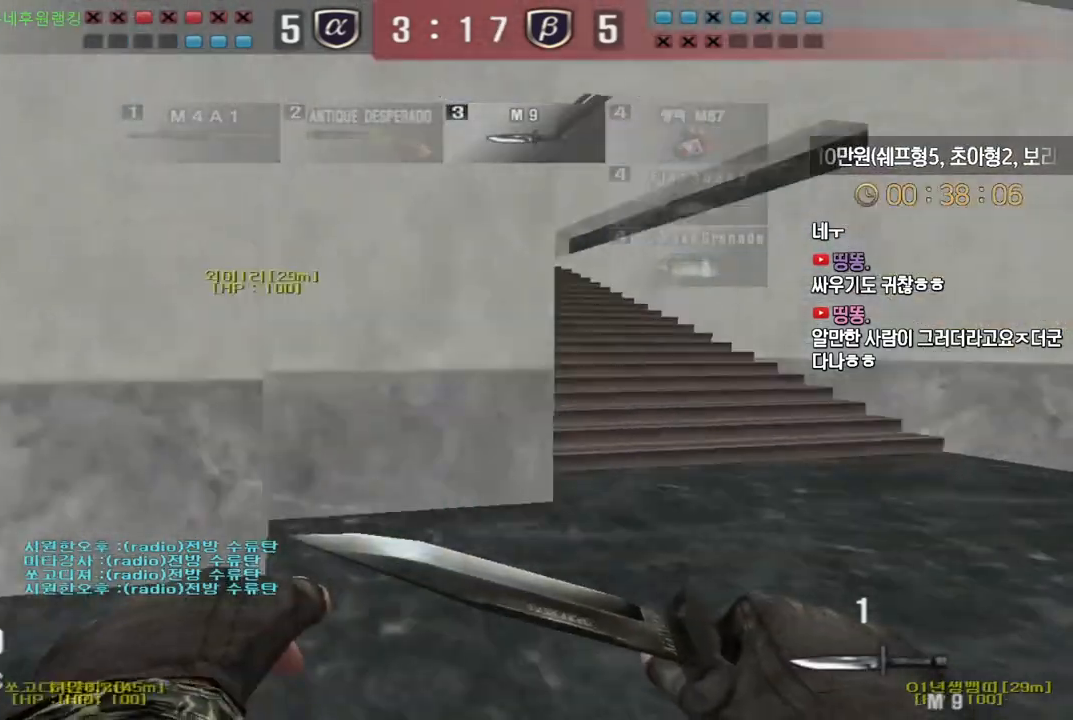
{"keys": ["a", "w"], "events": [[17, "space", "up"], [450, "w", "down"], [483, "a", "down"]]}
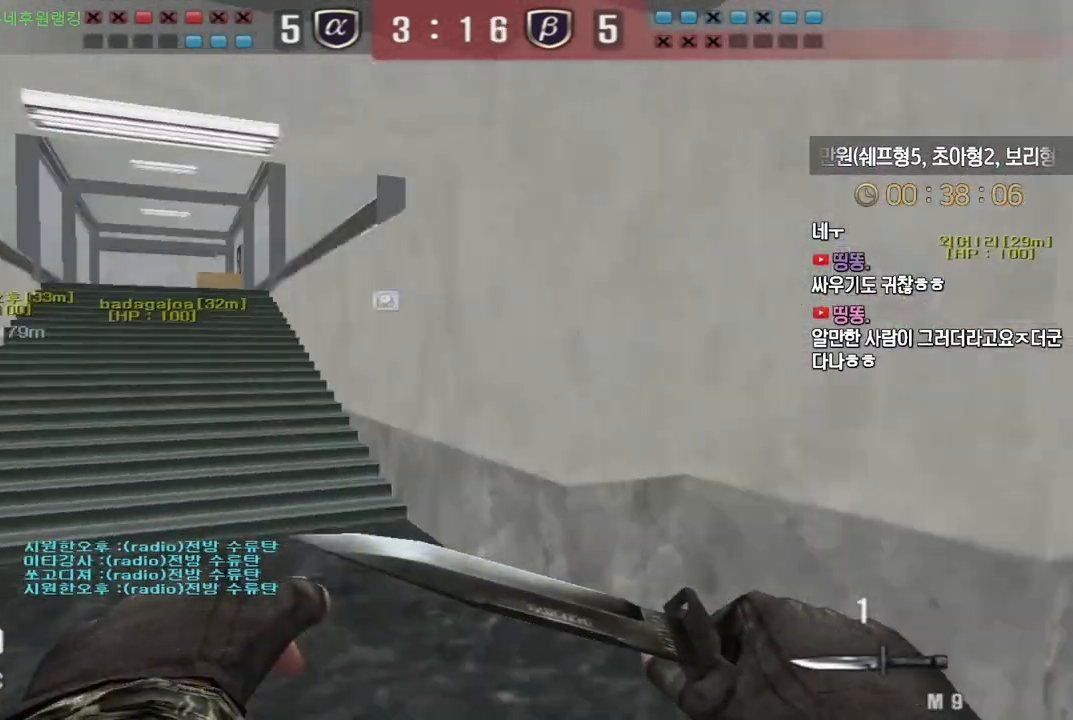
{"keys": ["d", "w"], "events": [[117, "d", "down"], [133, "a", "up"], [383, "ctrl", "down"], [383, "d", "up"], [400, "w", "up"], [500, "ctrl", "up"], [500, "d", "down"], [500, "w", "down"]]}
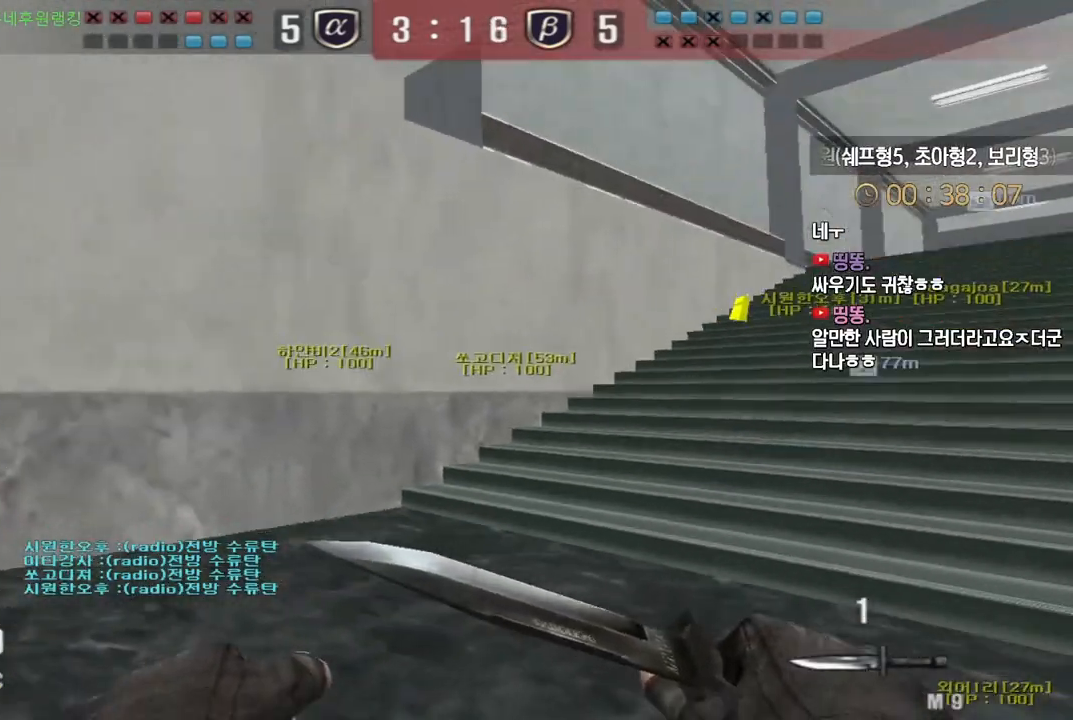
{"keys": [], "events": [[100, "ctrl", "down"], [117, "d", "up"], [117, "w", "up"], [133, "space", "down"], [150, "ctrl", "up"], [183, "space", "up"]]}
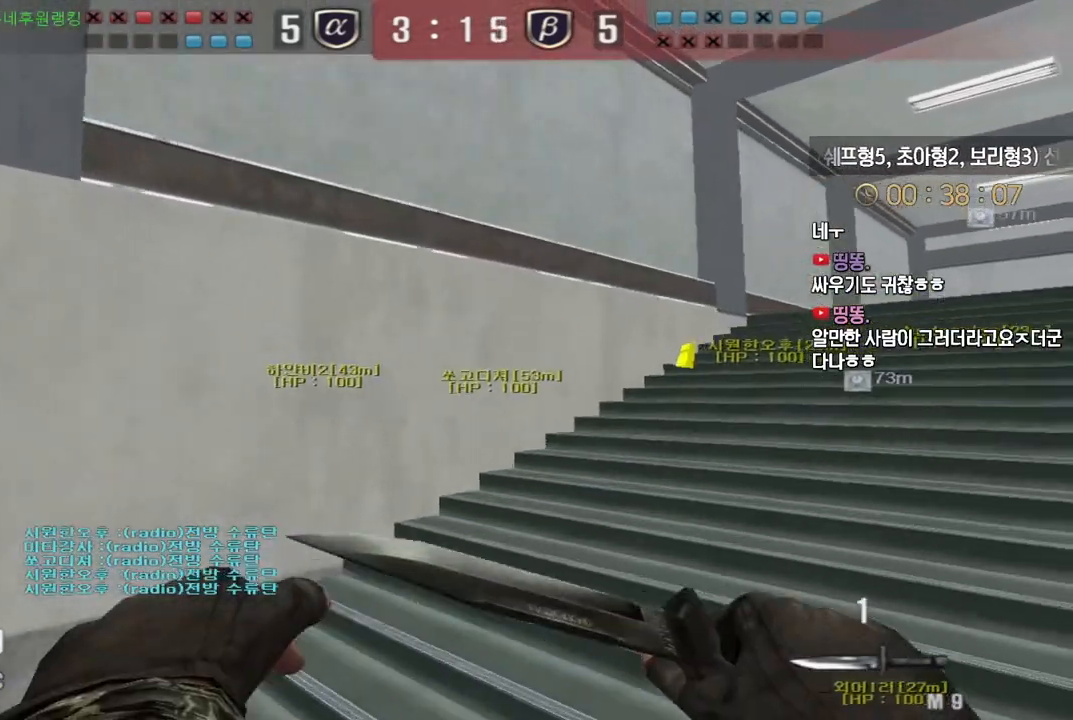
{"keys": ["d", "tab", "w"], "events": [[17, "d", "down"], [17, "w", "down"], [100, "tab", "down"]]}
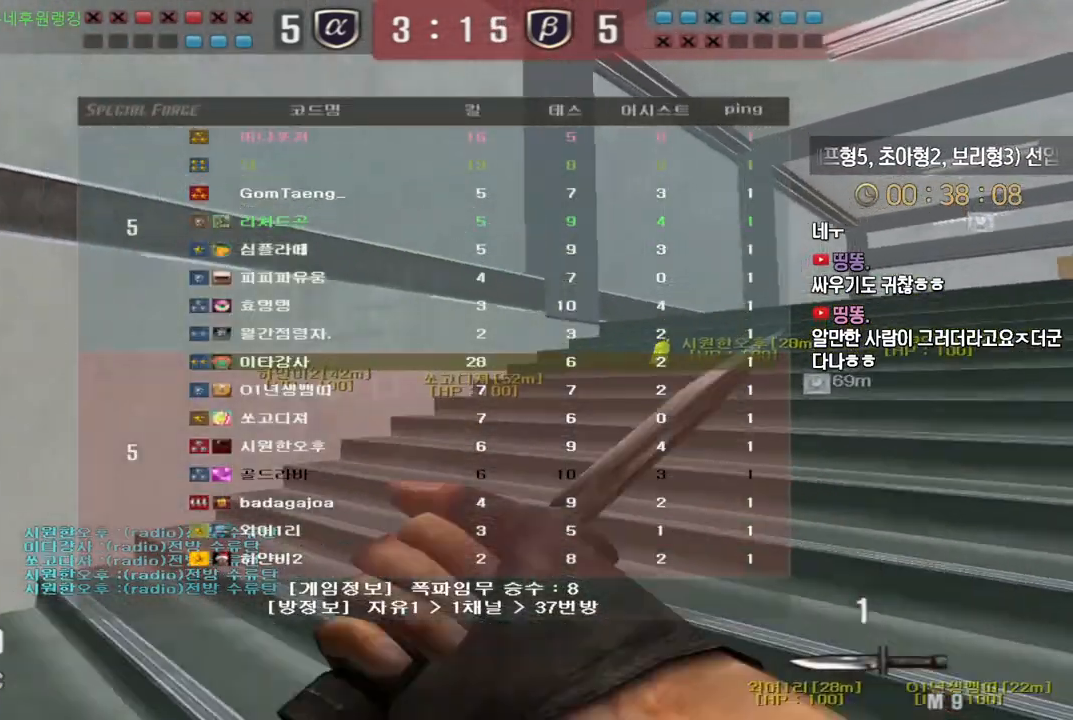
{"keys": ["d", "tab", "w"], "events": []}
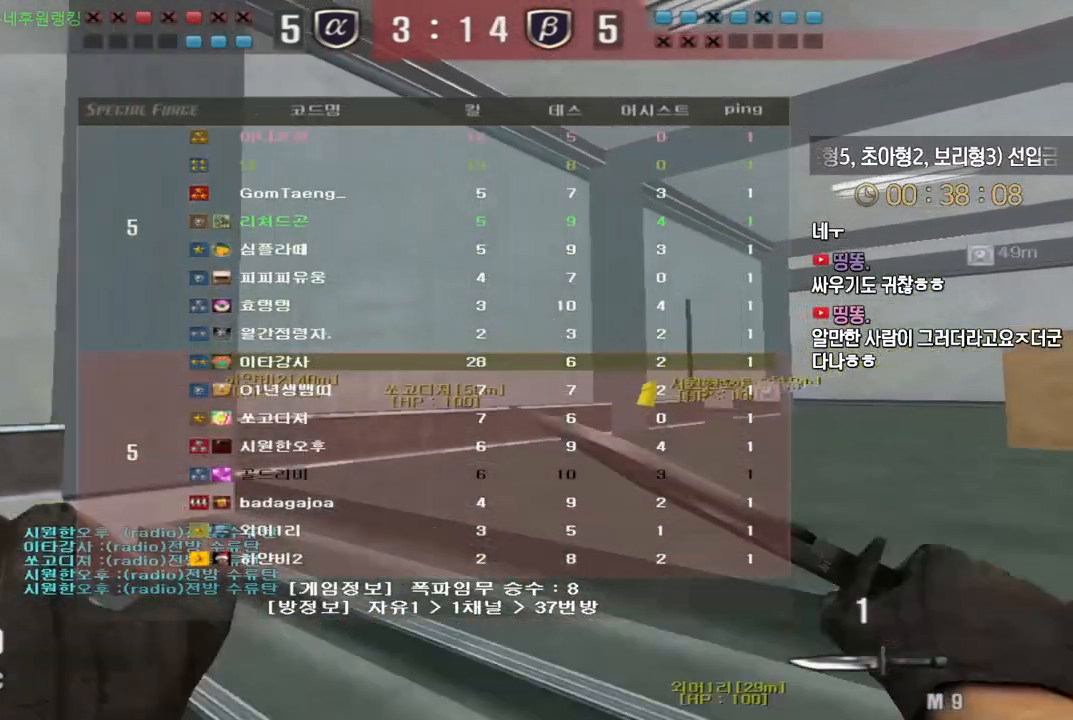
{"keys": ["d", "w"], "events": [[183, "tab", "up"]]}
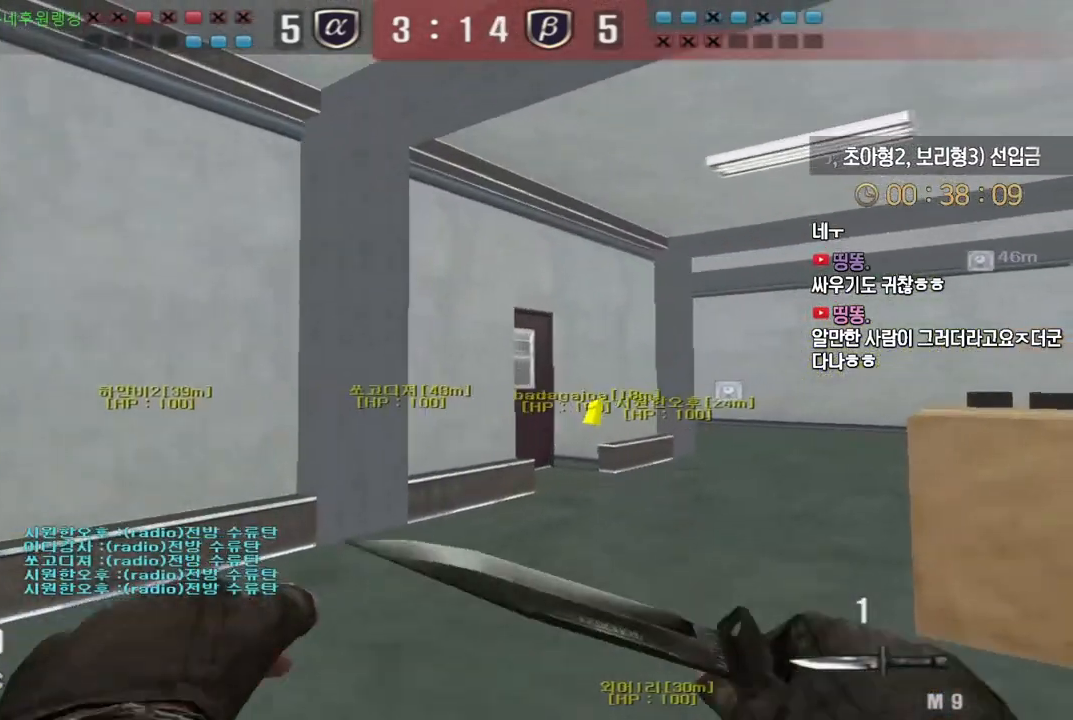
{"keys": ["d", "w"], "events": [[117, "ctrl", "down"], [117, "space", "down"], [150, "ctrl", "up"], [200, "space", "up"]]}
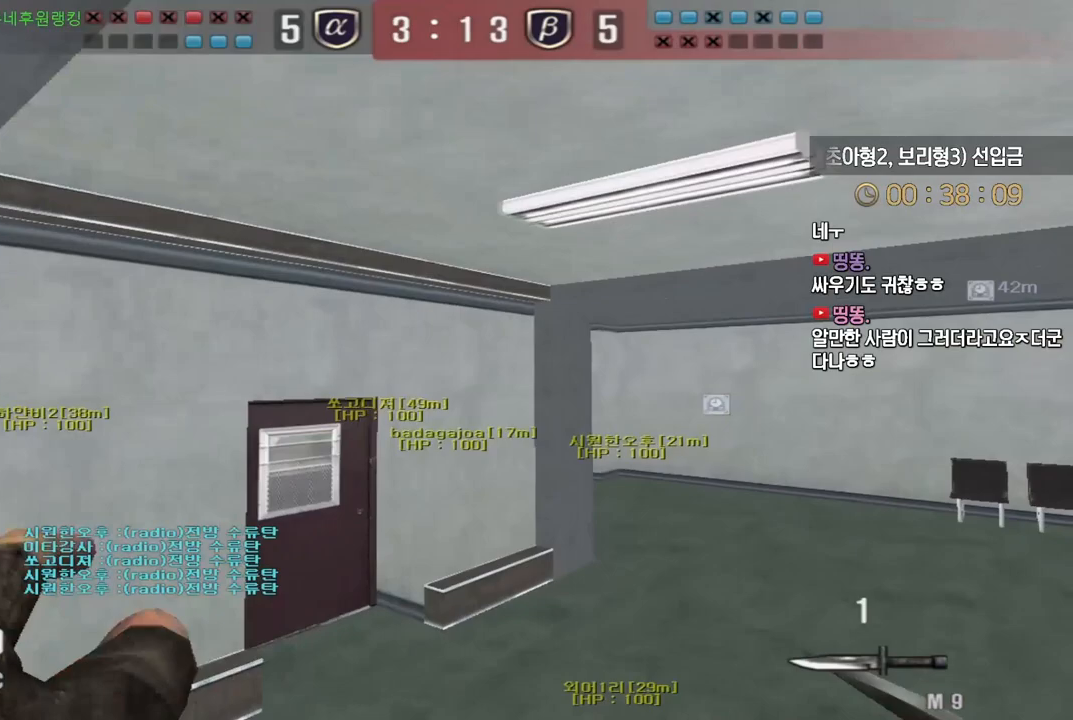
{"keys": ["d", "w"], "events": []}
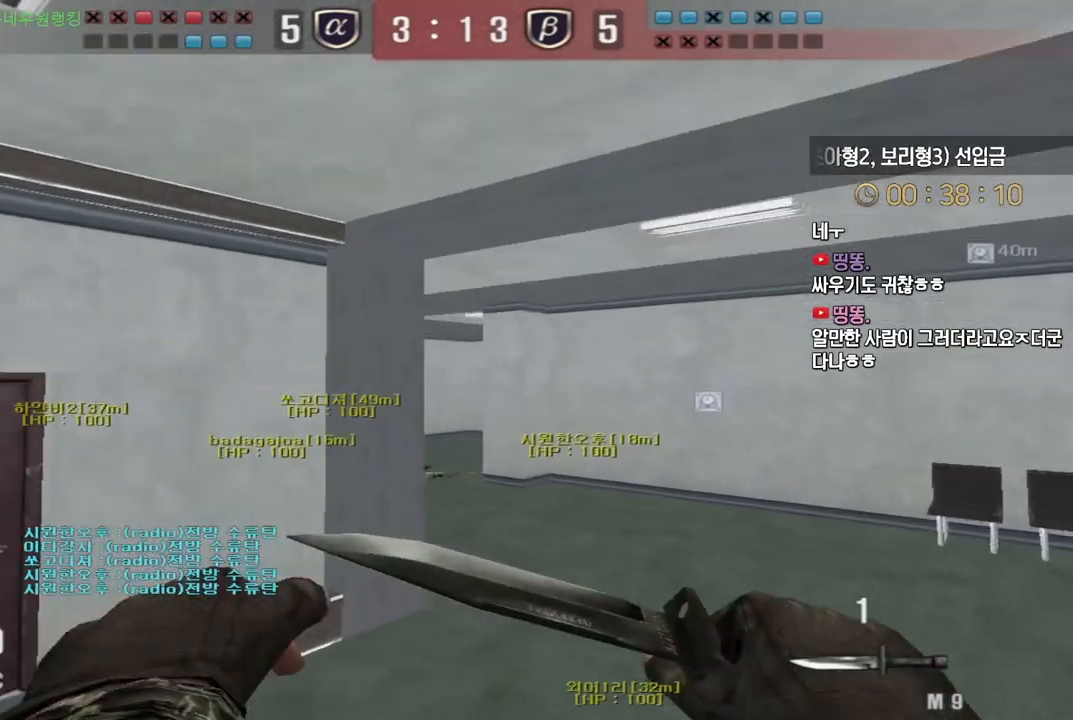
{"keys": ["a", "ctrl", "w"], "events": [[217, "a", "down"], [233, "d", "up"], [483, "ctrl", "down"]]}
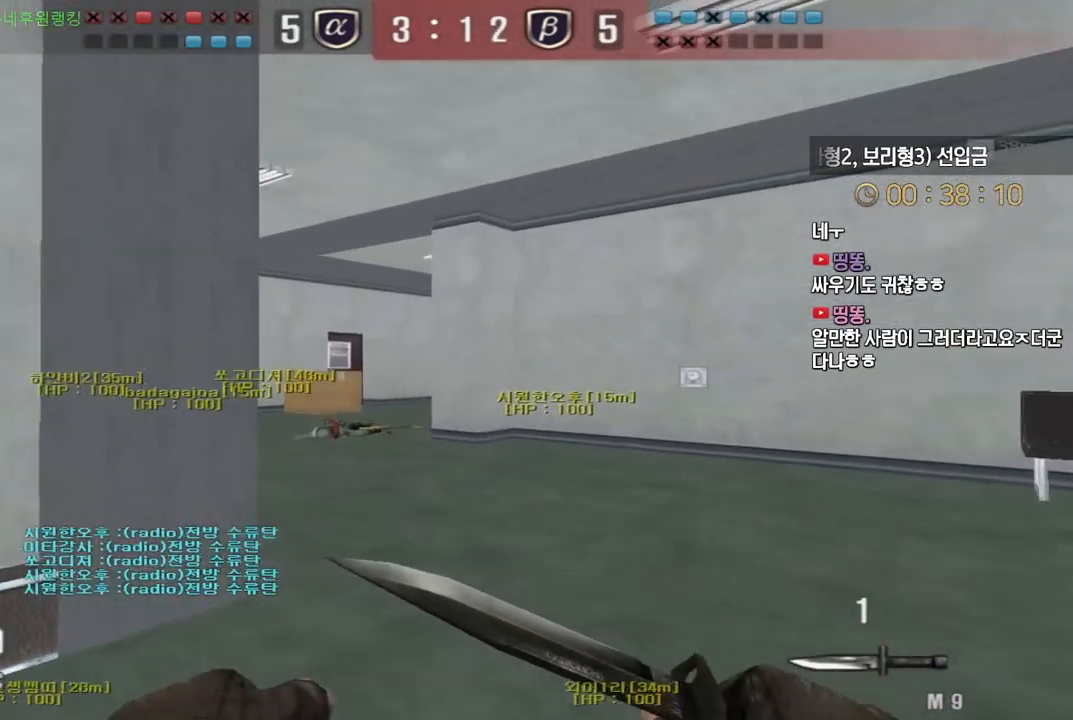
{"keys": ["w"], "events": [[17, "a", "up"], [17, "w", "up"], [33, "space", "down"], [67, "space", "up"], [83, "ctrl", "up"], [100, "d", "down"], [117, "w", "down"], [450, "d", "up"]]}
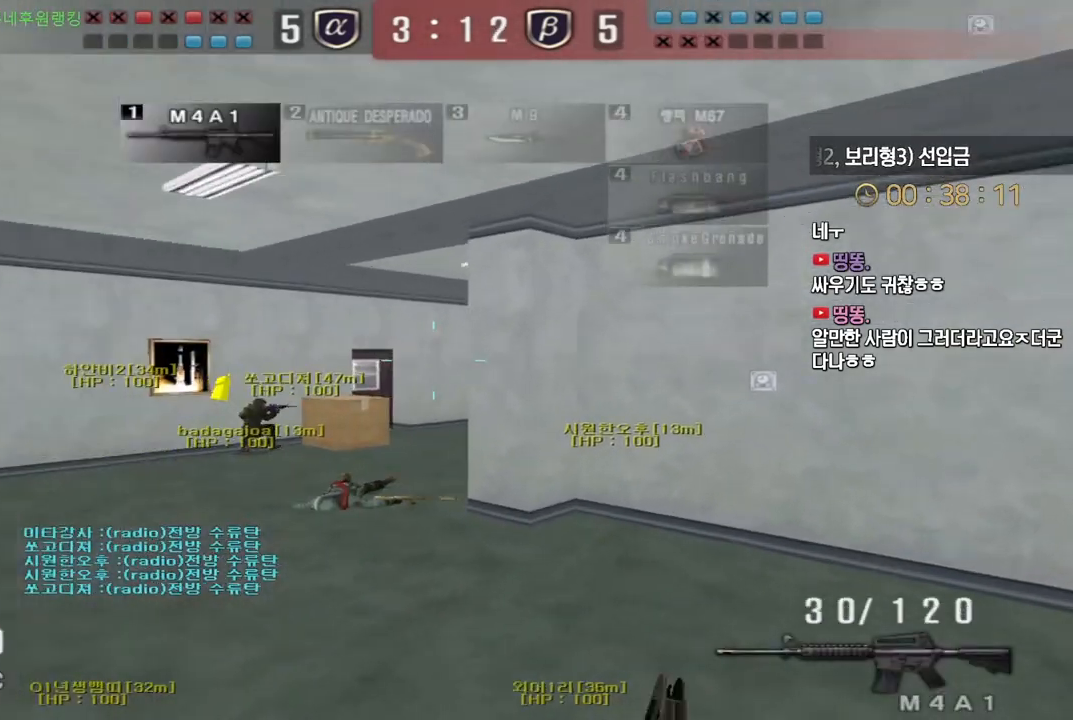
{"keys": [], "events": [[83, "a", "down"], [333, "ctrl", "down"], [350, "a", "up"], [367, "ctrl", "up"], [367, "space", "down"], [367, "w", "up"], [417, "space", "up"]]}
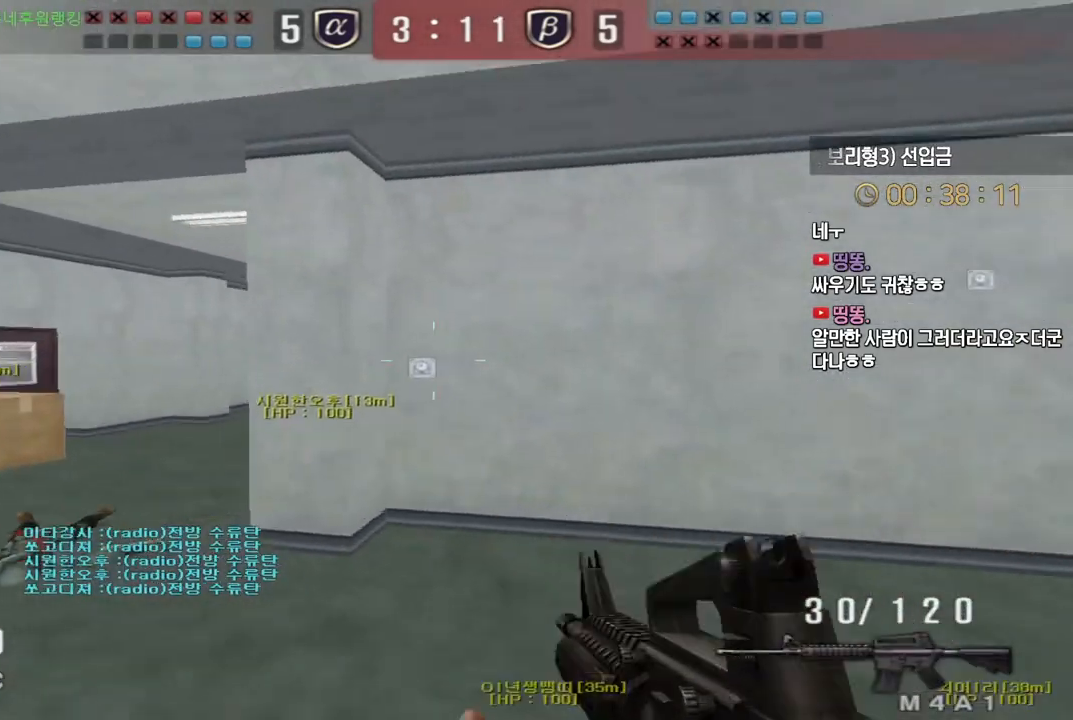
{"keys": ["a", "w"], "events": [[417, "a", "down"], [417, "w", "down"]]}
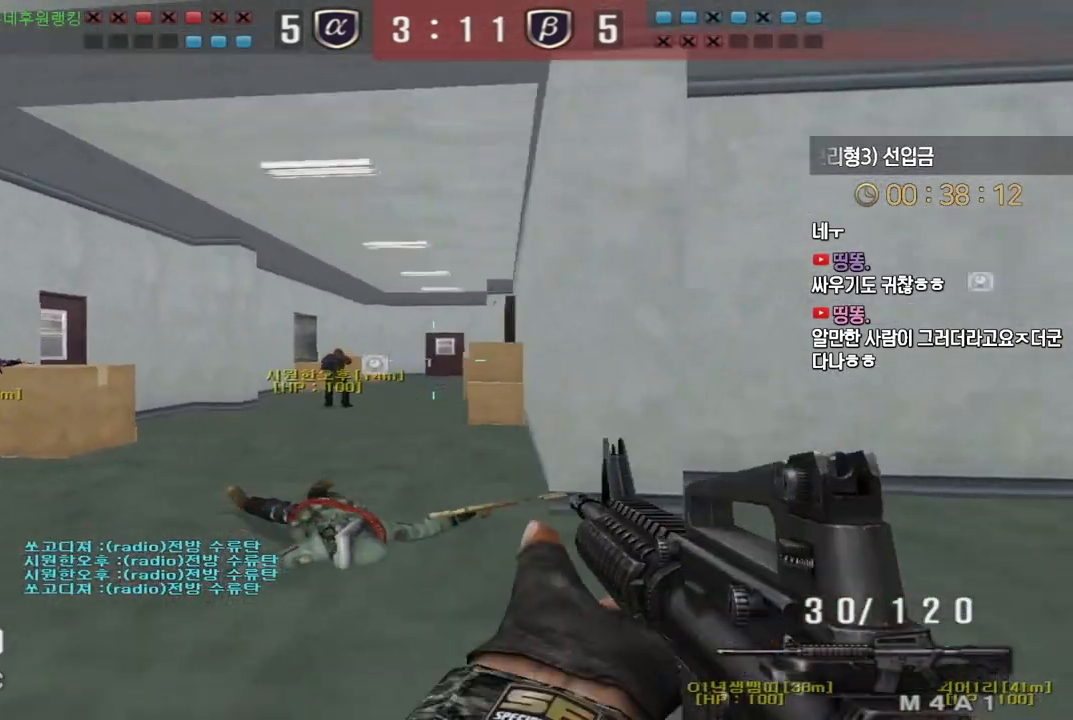
{"keys": ["a", "s"], "events": [[67, "ctrl", "down"], [83, "a", "up"], [83, "space", "down"], [83, "w", "up"], [100, "ctrl", "up"], [133, "space", "up"], [300, "a", "down"], [300, "s", "down"]]}
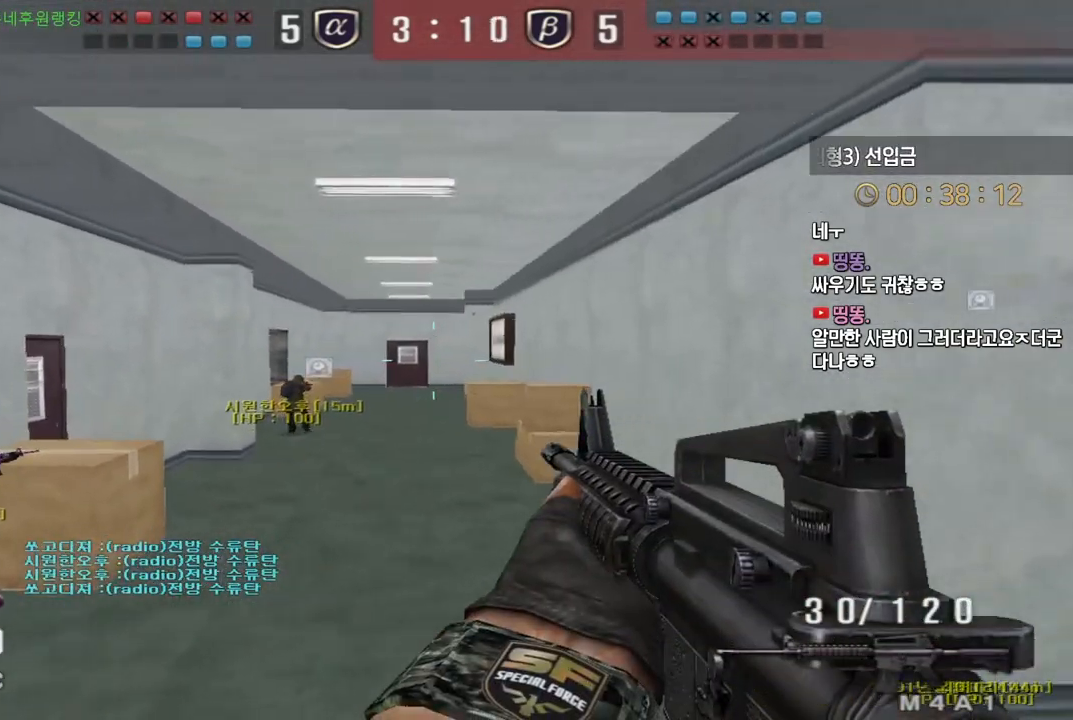
{"keys": ["d", "w"], "events": [[300, "s", "up"], [300, "shift", "down"], [333, "a", "up"], [417, "w", "down"], [450, "shift", "up"], [500, "d", "down"]]}
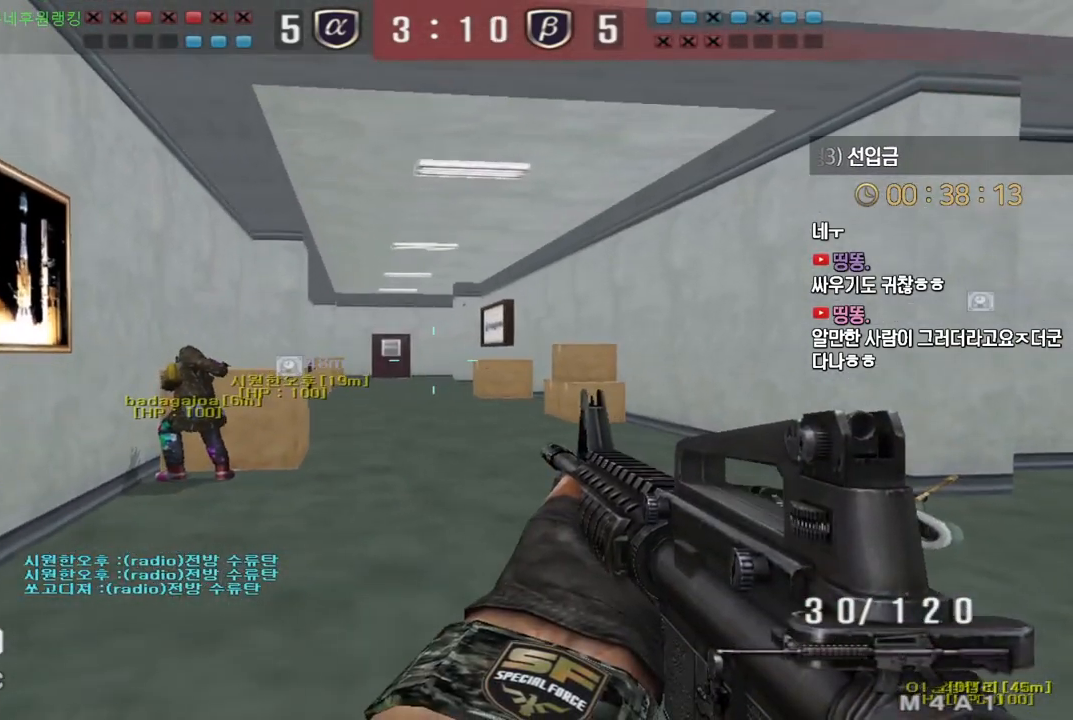
{"keys": ["d", "w"], "events": [[133, "shift", "down"], [150, "d", "up"], [150, "w", "up"], [167, "space", "down"], [183, "shift", "up"], [217, "space", "up"], [233, "d", "down"], [233, "w", "down"]]}
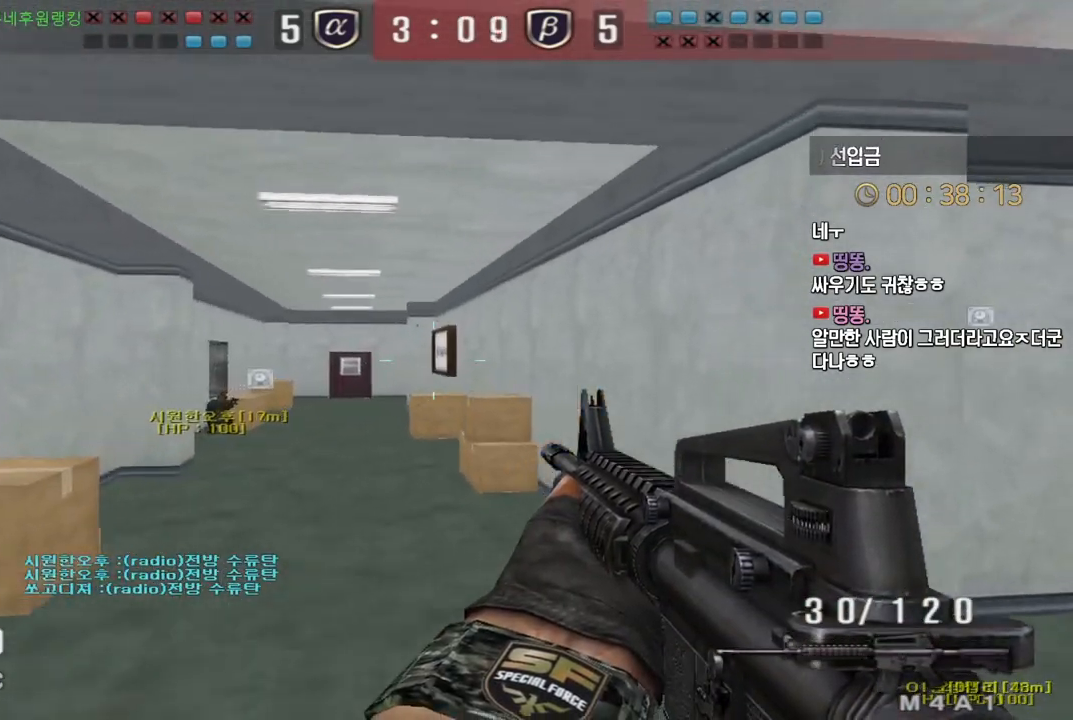
{"keys": ["d", "w"], "events": [[333, "ctrl", "down"], [367, "d", "up"], [367, "space", "down"], [367, "w", "up"], [383, "ctrl", "up"], [417, "space", "up"], [467, "d", "down"], [467, "w", "down"]]}
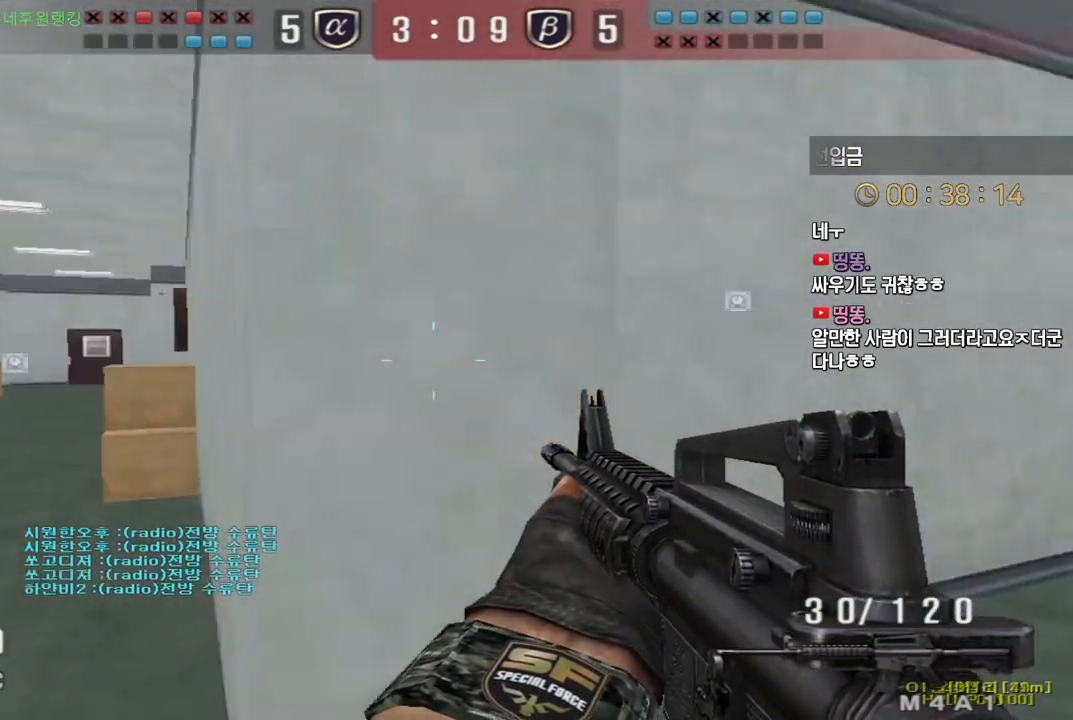
{"keys": ["a", "w"], "events": [[383, "d", "up"], [450, "a", "down"]]}